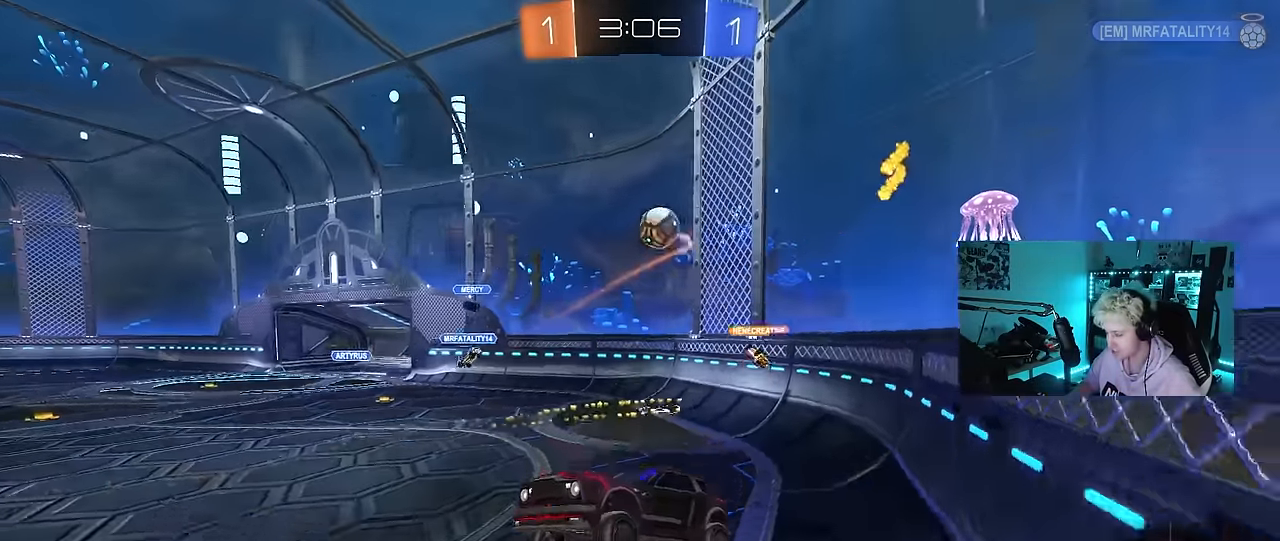
Gameplay with keyboard and mouse; each line is a JSON object with the keys and mouse buttons held at the frame after it. "events" lists presses ("down") and releases ("up") of "1", "2", "3", "4", "5", "a", "alt", "c", "caps_lock", "ctrl", "d", "e", "f", "g", "q", "r", "s", "shift", "space", "t", "tab", "v", "w", "x", "z", "mouse_left", "mouse_wheel" and "mouse_right" between this image and that frame as [ms after this image, input, new state], when the widget could be followed in between. "mouse_left", "mouse_wheel", "mouse_right" = the "left", "wheel", "right" buttons of the "mouse" list. No other keys are recorded. "wheel" means that the mouse wheel is clicked or scrolled. "mouse_move" is the direction in which the mouse moves at that frame (one of eight, or "still"), when it could be read.
{"keys": ["a", "w"], "mouse": ["left", "right"], "mouse_move": "still", "events": [[67, "a", "up"], [100, "w", "down"], [200, "mouse_left", "down"], [200, "mouse_right", "down"], [383, "mouse_right", "up"], [483, "a", "down"], [483, "mouse_right", "down"]]}
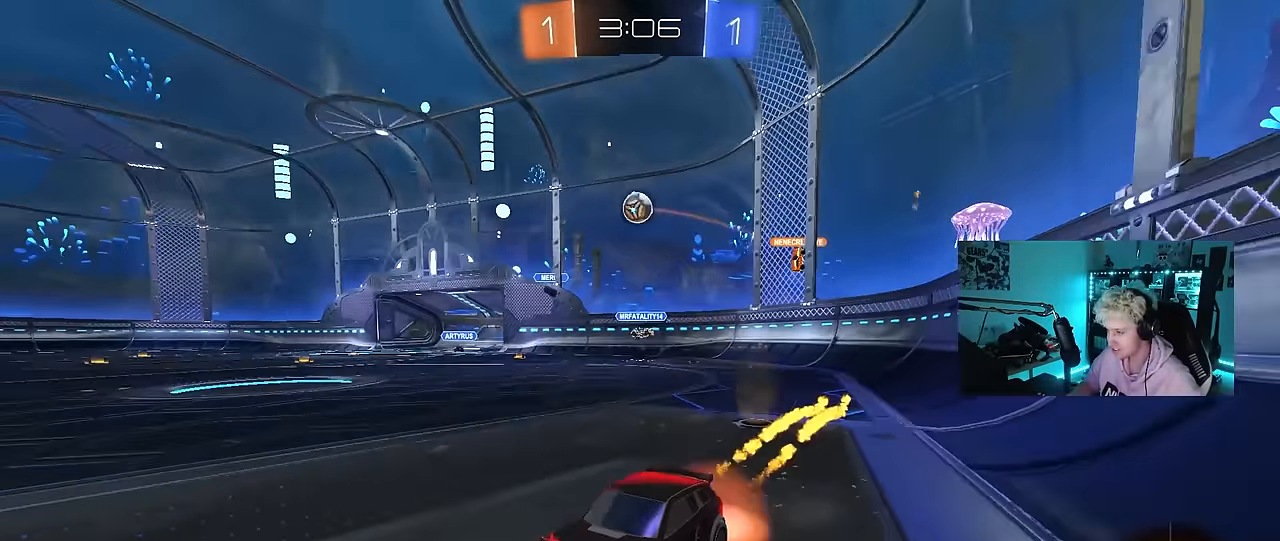
{"keys": ["a", "shift"], "mouse": ["left"], "mouse_move": "still", "events": [[83, "mouse_right", "up"], [117, "mouse_right", "down"], [117, "shift", "down"], [217, "s", "down"], [217, "w", "up"], [300, "mouse_right", "up"], [450, "s", "up"]]}
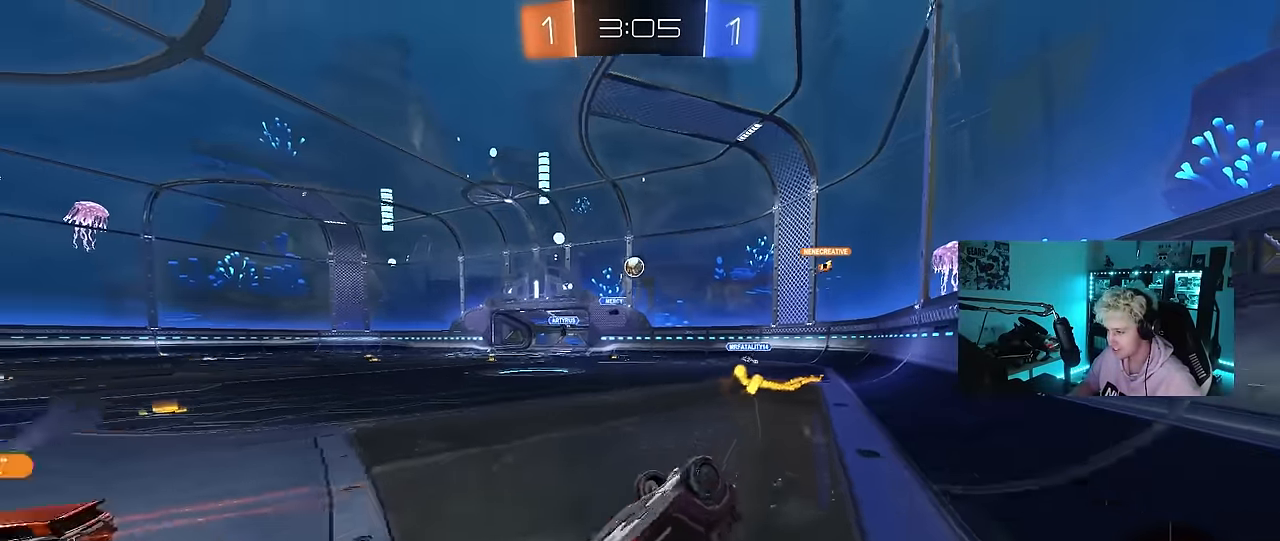
{"keys": ["a"], "mouse": [], "mouse_move": "still", "events": [[50, "mouse_left", "up"], [83, "s", "down"], [367, "s", "up"], [467, "shift", "up"]]}
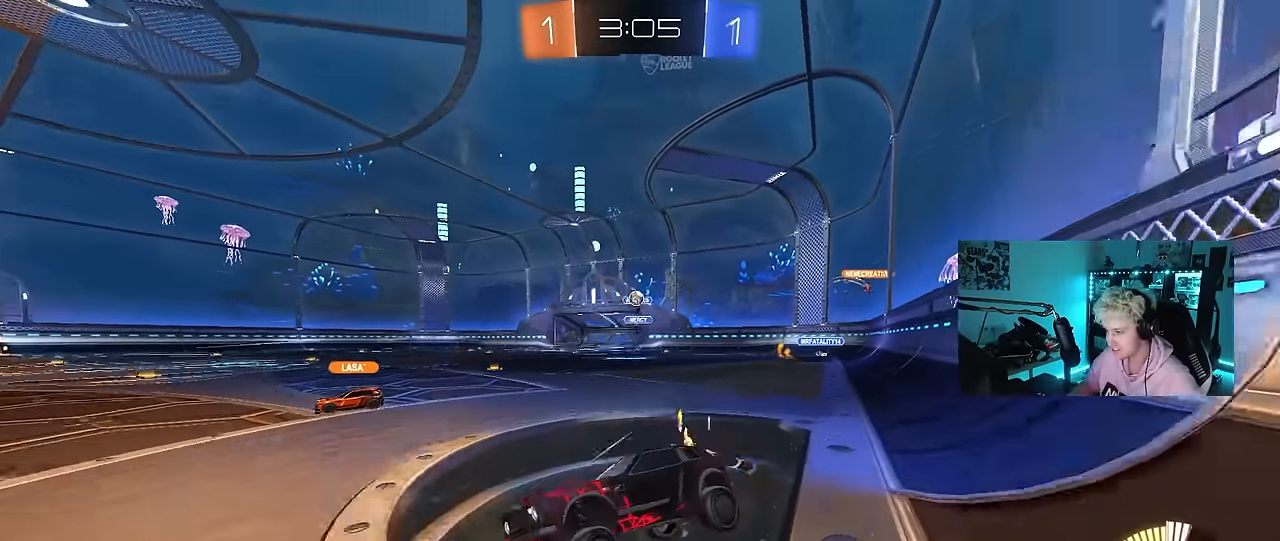
{"keys": ["w"], "mouse": [], "mouse_move": "still", "events": [[50, "a", "up"], [100, "w", "down"], [283, "d", "down"], [483, "d", "up"]]}
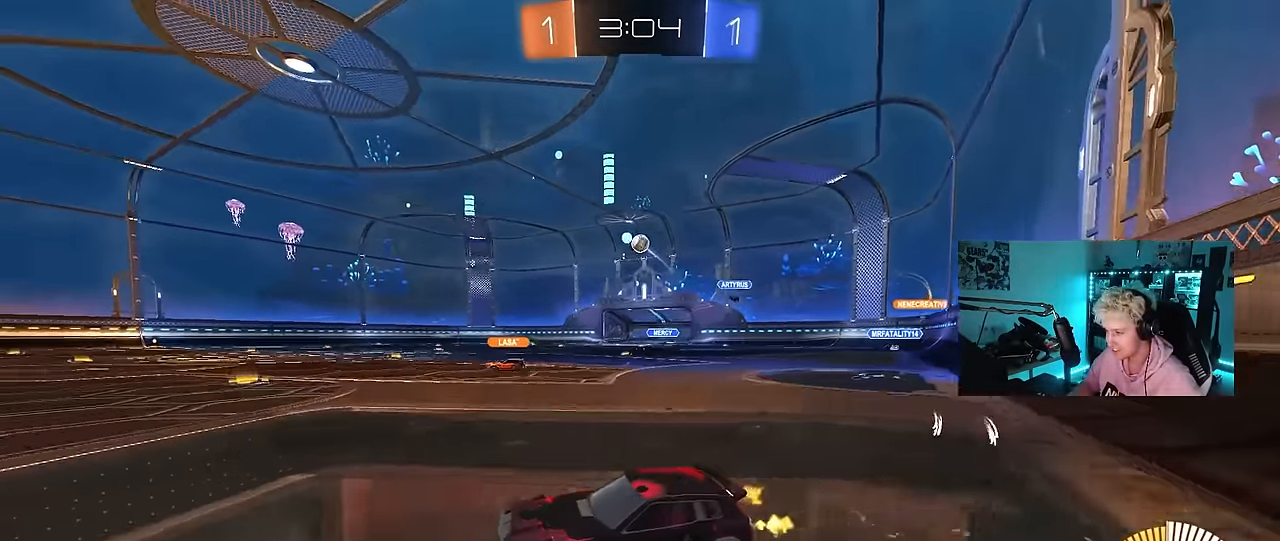
{"keys": ["d", "w"], "mouse": [], "mouse_move": "still", "events": [[267, "a", "down"], [450, "a", "up"], [500, "d", "down"]]}
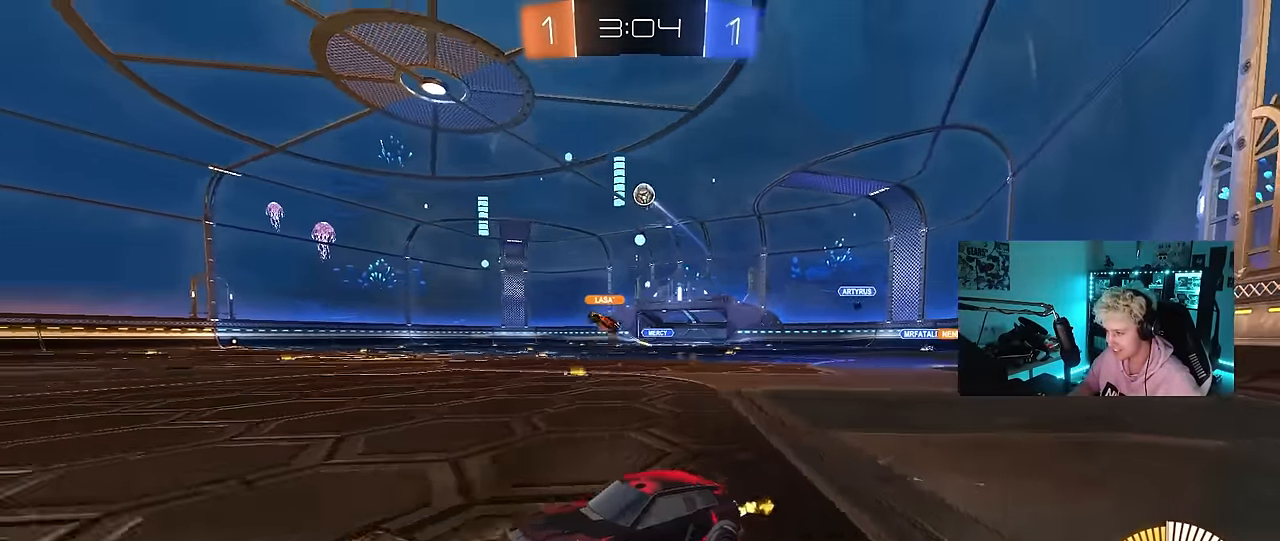
{"keys": ["a", "w"], "mouse": [], "mouse_move": "still", "events": [[83, "d", "up"], [417, "a", "down"]]}
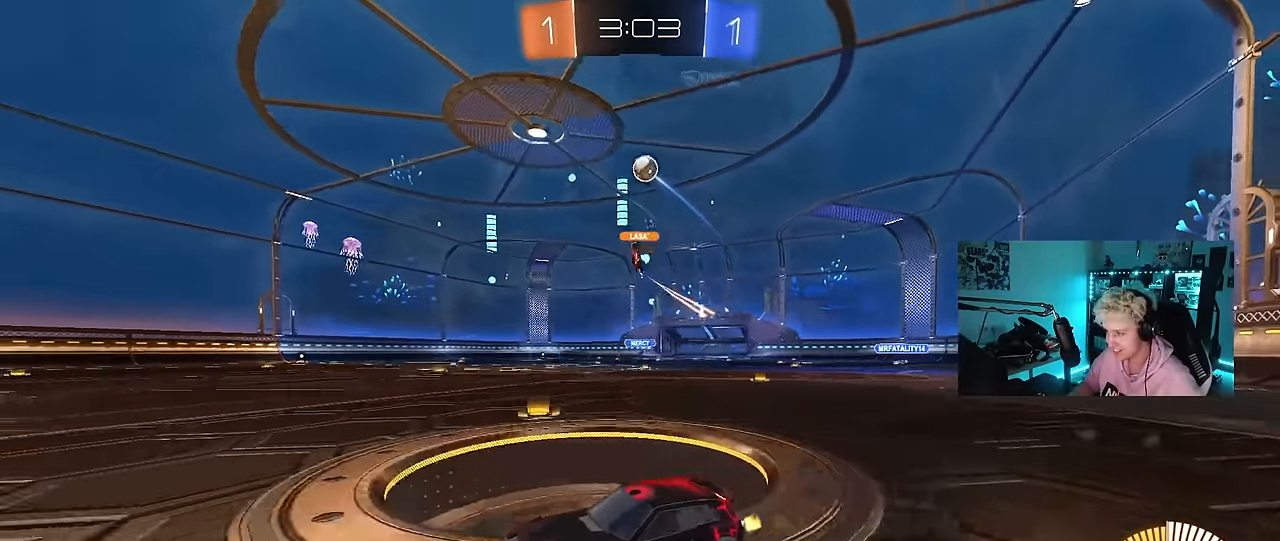
{"keys": ["d"], "mouse": [], "mouse_move": "still", "events": [[50, "a", "up"], [200, "d", "down"], [333, "d", "up"], [383, "w", "up"], [483, "d", "down"]]}
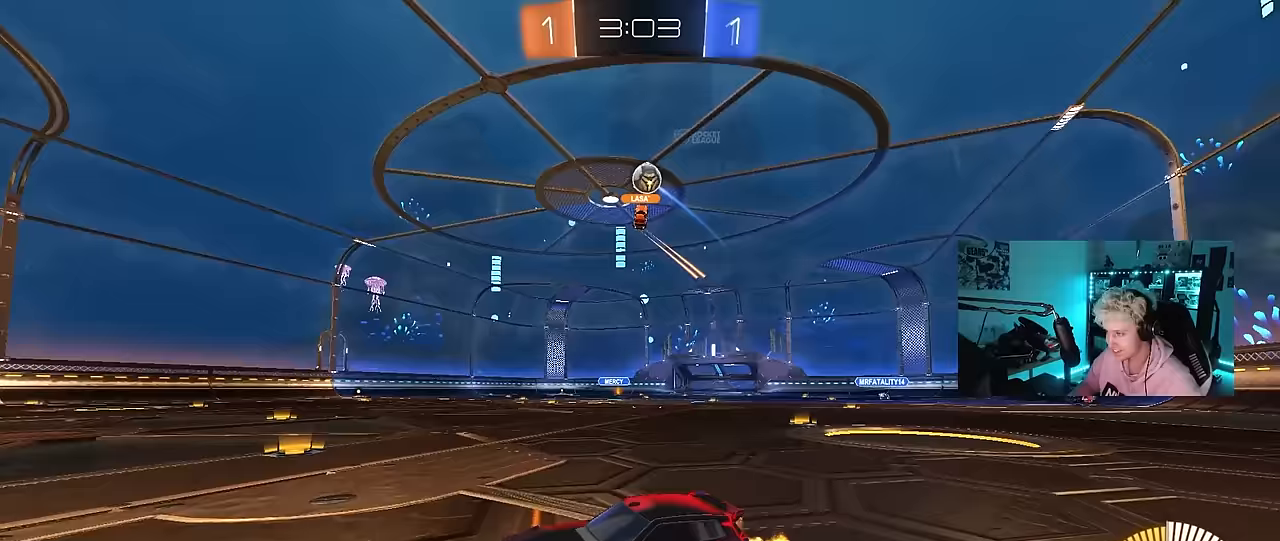
{"keys": ["d", "w"], "mouse": [], "mouse_move": "still", "events": [[67, "shift", "down"], [117, "w", "down"], [267, "shift", "up"]]}
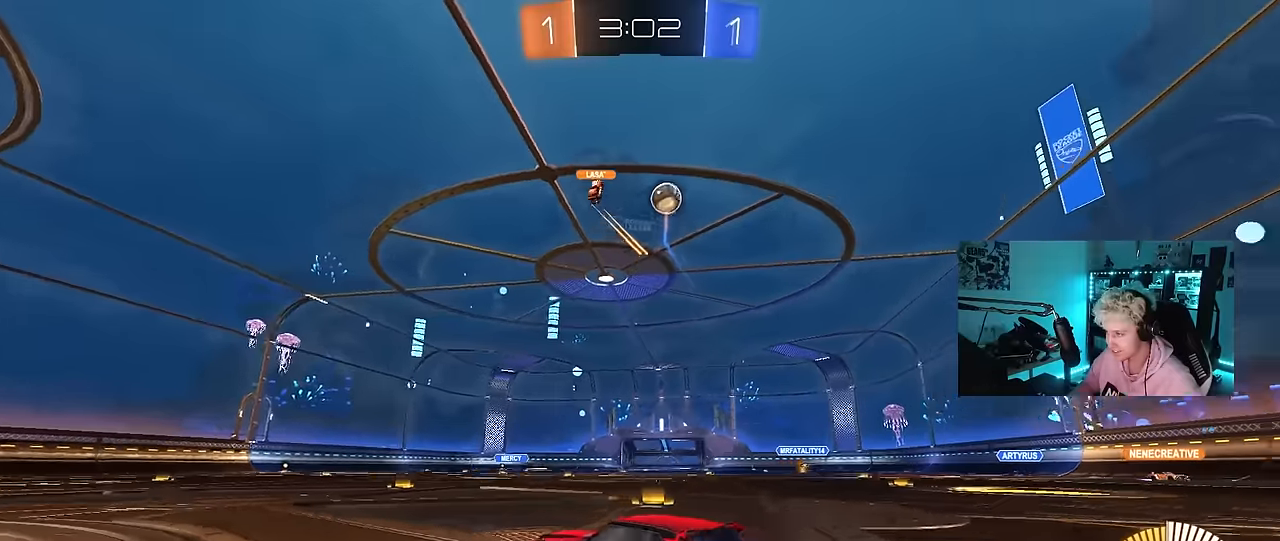
{"keys": ["a", "s"], "mouse": ["left", "right"], "mouse_move": "down-left", "events": [[50, "w", "up"], [317, "d", "up"], [317, "mouse_right", "down"], [367, "mouse_left", "down"], [417, "a", "down"], [417, "s", "down"]]}
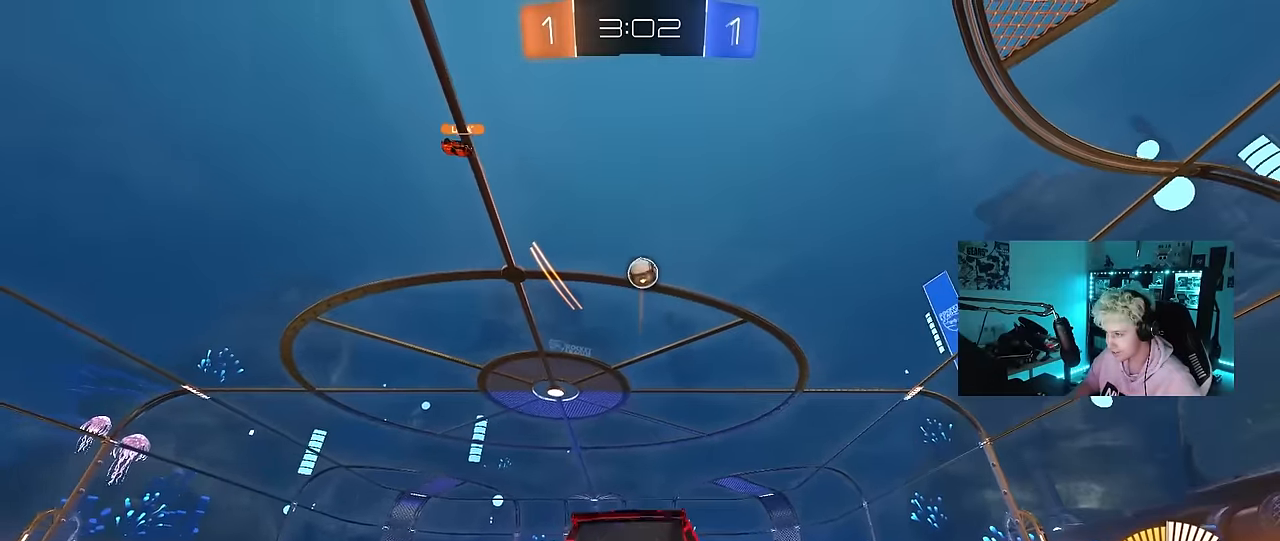
{"keys": ["d", "w"], "mouse": [], "mouse_move": "up", "events": [[50, "a", "up"], [50, "mouse_right", "up"], [150, "s", "up"], [200, "d", "down"], [300, "d", "up"], [333, "a", "down"], [333, "w", "down"], [433, "mouse_left", "up"], [483, "a", "up"], [483, "d", "down"]]}
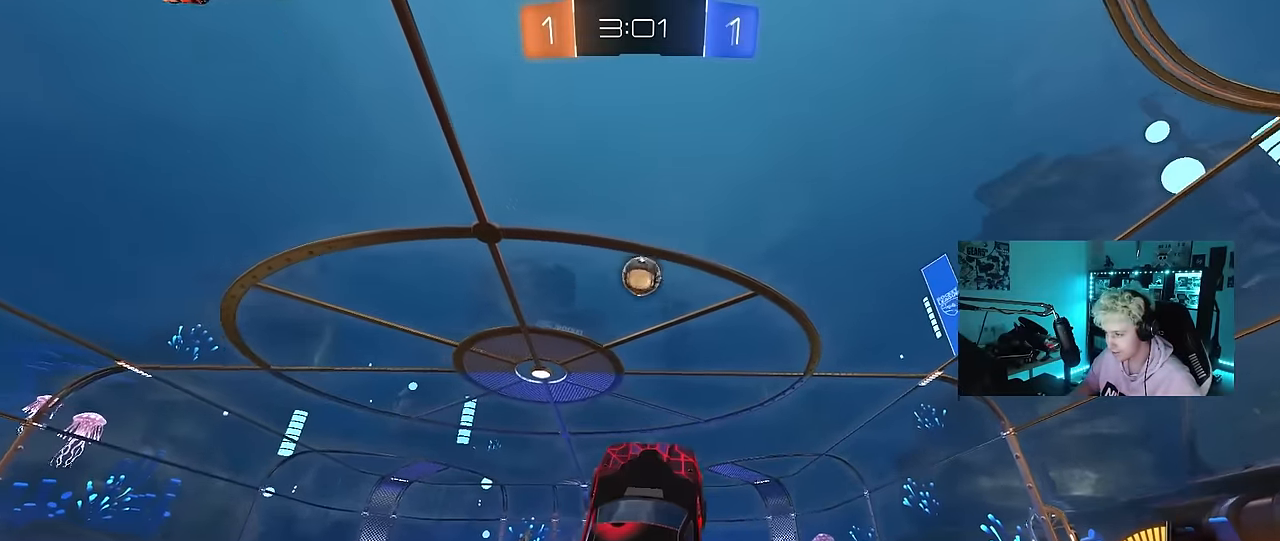
{"keys": [], "mouse": [], "mouse_move": "still", "events": [[167, "d", "up"], [217, "w", "up"], [267, "a", "down"], [317, "shift", "down"], [317, "w", "down"], [350, "a", "up"], [350, "shift", "up"], [400, "w", "up"]]}
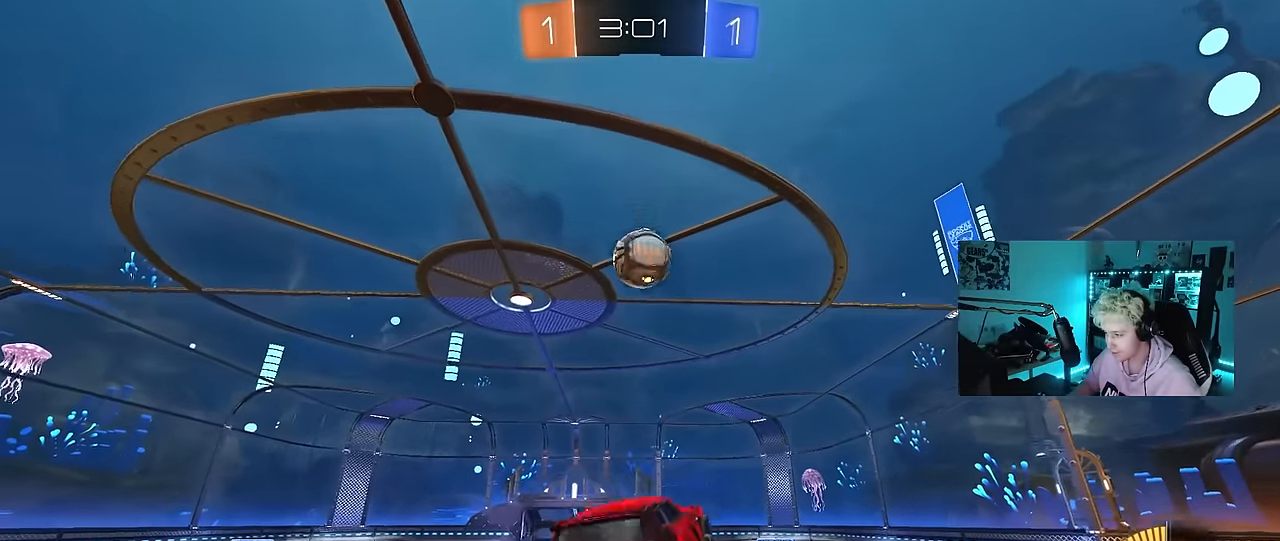
{"keys": ["d", "shift"], "mouse": [], "mouse_move": "still", "events": [[133, "a", "down"], [283, "a", "up"], [283, "mouse_left", "down"], [283, "s", "down"], [317, "d", "down"], [367, "mouse_left", "up"], [417, "shift", "down"], [467, "s", "up"]]}
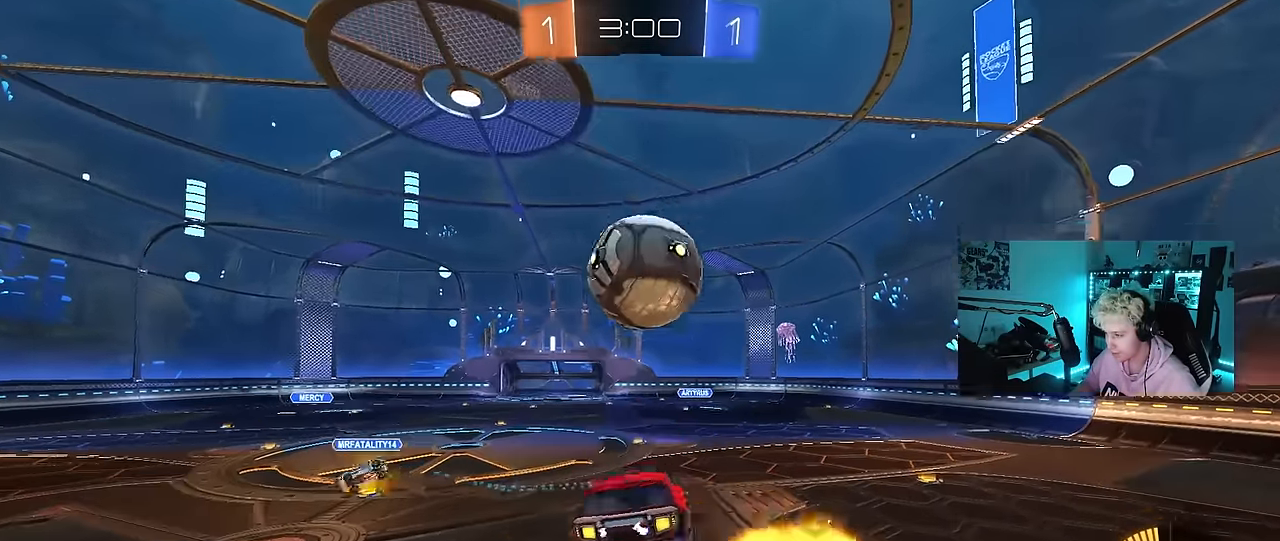
{"keys": ["w"], "mouse": ["left"], "mouse_move": "still", "events": [[17, "d", "up"], [17, "shift", "up"], [100, "shift", "down"], [150, "a", "down"], [150, "shift", "up"], [200, "a", "up"], [333, "mouse_left", "down"], [383, "a", "down"], [433, "a", "up"], [483, "w", "down"]]}
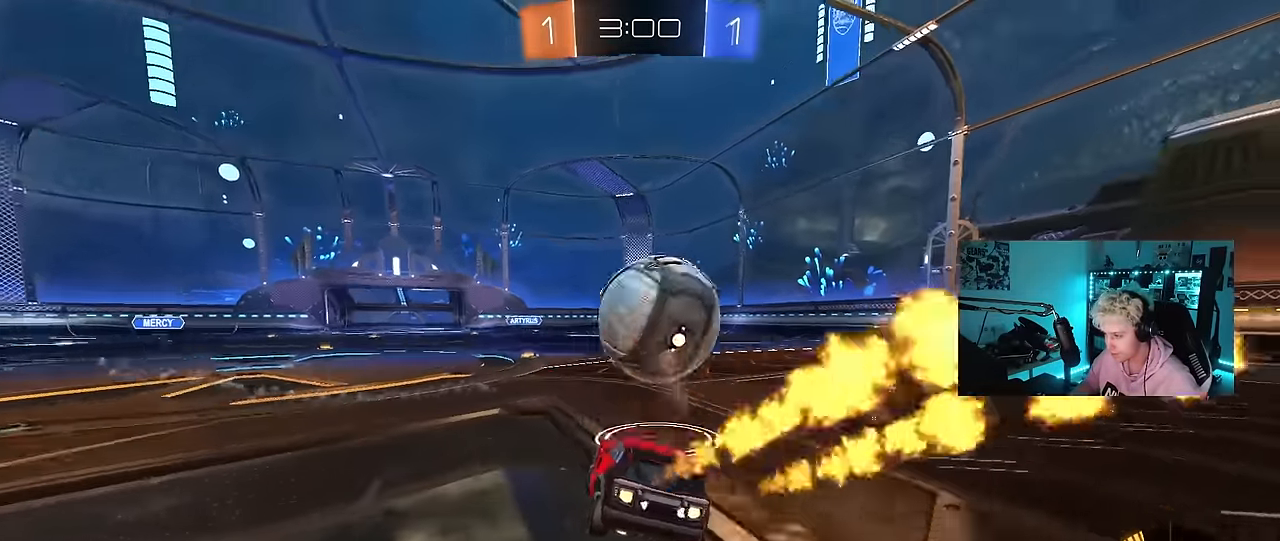
{"keys": ["d"], "mouse": ["left", "right"], "mouse_move": "still", "events": [[450, "d", "down"], [450, "w", "up"], [500, "mouse_right", "down"]]}
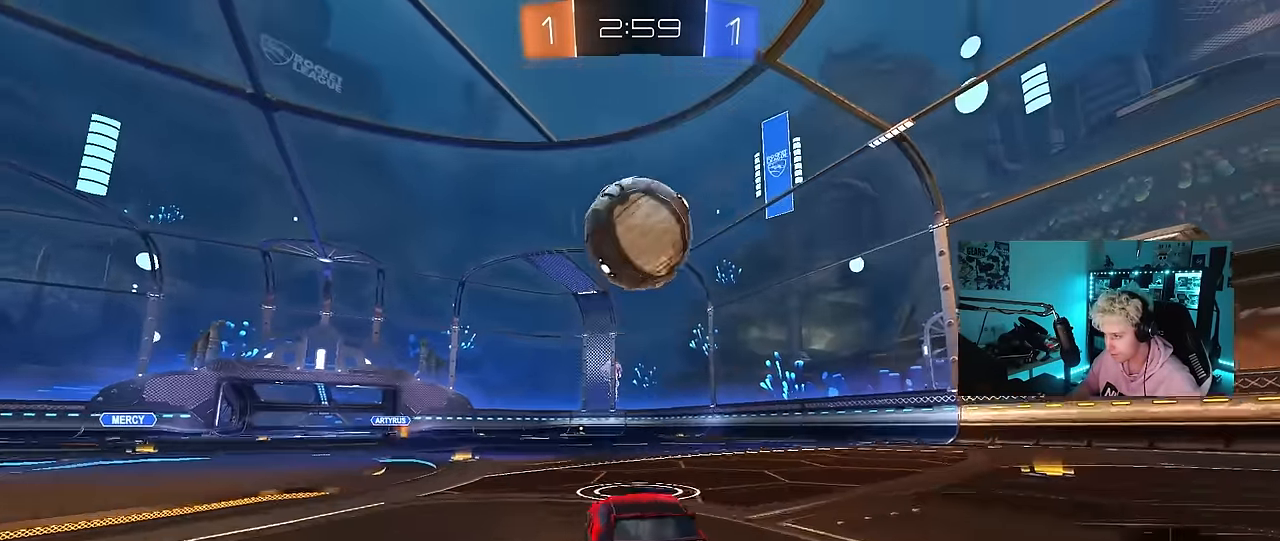
{"keys": [], "mouse": [], "mouse_move": "up", "events": [[50, "a", "down"], [50, "d", "up"], [83, "s", "down"], [83, "shift", "down"], [133, "shift", "up"], [183, "a", "up"], [183, "d", "down"], [233, "d", "up"], [233, "s", "up"], [283, "mouse_right", "up"], [333, "a", "down"], [333, "mouse_left", "up"], [367, "s", "down"], [417, "a", "up"], [417, "s", "up"]]}
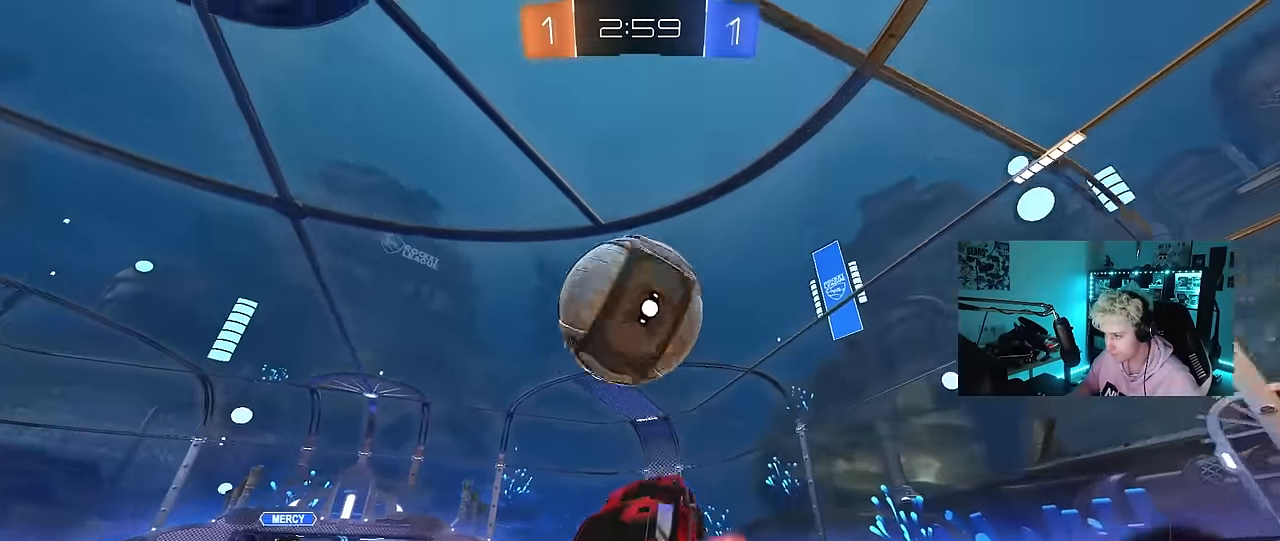
{"keys": ["a", "s", "shift"], "mouse": [], "mouse_move": "still", "events": [[17, "mouse_left", "down"], [17, "mouse_right", "down"], [50, "d", "down"], [50, "s", "down"], [150, "s", "up"], [200, "a", "down"], [200, "d", "up"], [200, "shift", "down"], [250, "mouse_right", "up"], [433, "mouse_left", "up"], [433, "s", "down"]]}
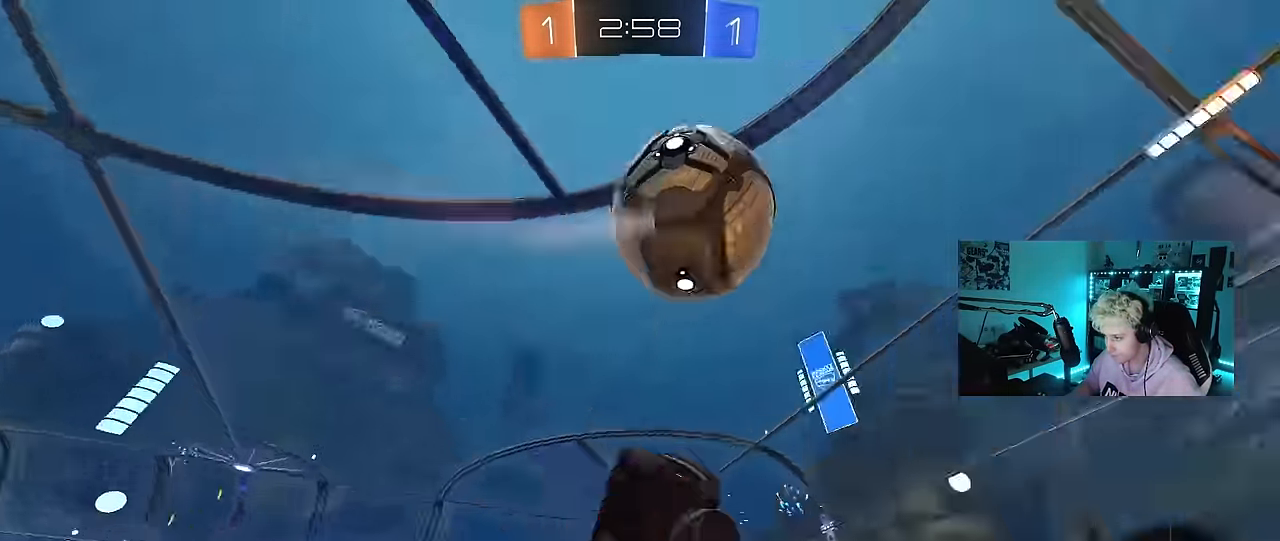
{"keys": ["d", "s", "space"], "mouse": [], "mouse_move": "still", "events": [[33, "shift", "up"], [167, "s", "up"], [267, "shift", "down"], [350, "s", "down"], [350, "shift", "up"], [400, "a", "up"], [450, "d", "down"], [450, "space", "down"]]}
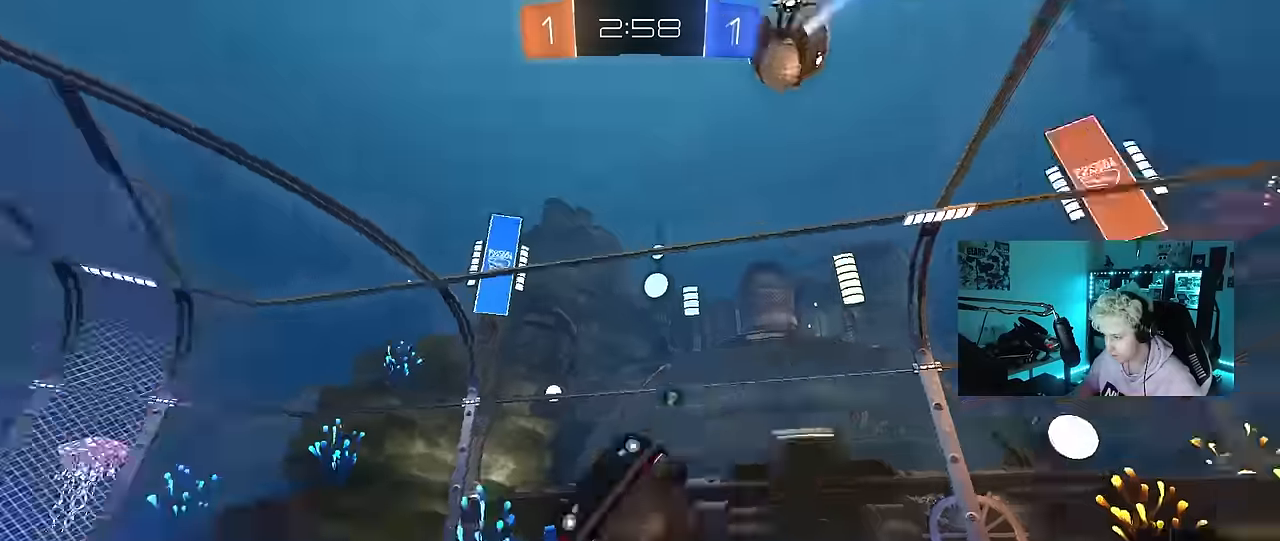
{"keys": ["a", "w"], "mouse": [], "mouse_move": "still", "events": [[84, "s", "up"], [84, "space", "up"], [184, "d", "up"], [184, "mouse_left", "down"], [234, "a", "down"], [234, "shift", "down"], [234, "w", "down"], [367, "shift", "up"], [417, "mouse_left", "up"]]}
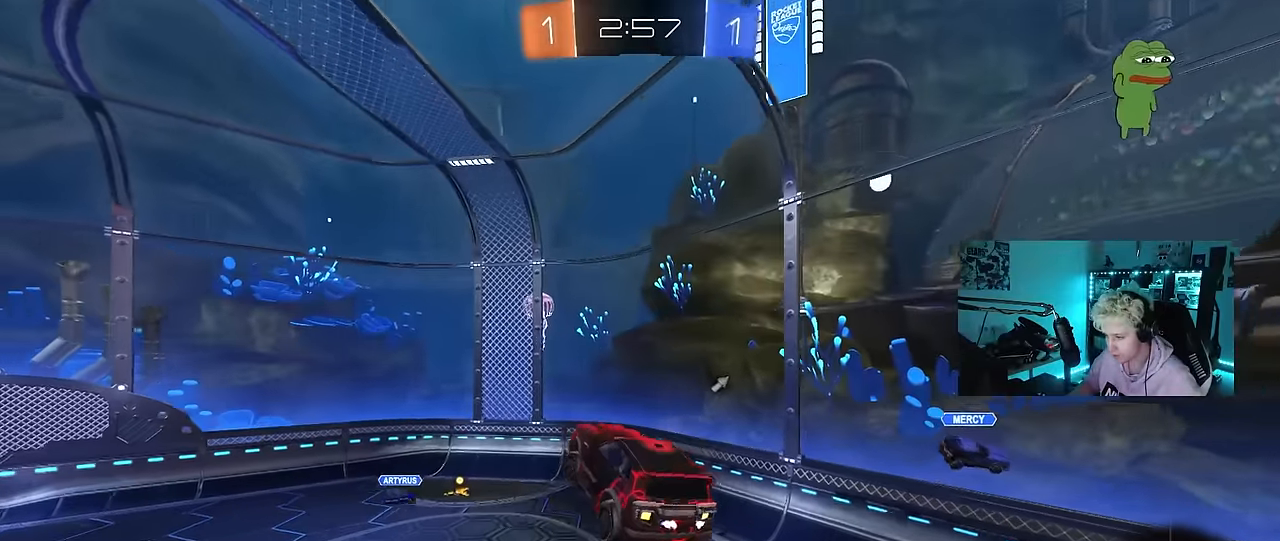
{"keys": ["space"], "mouse": [], "mouse_move": "still", "events": [[50, "w", "up"], [150, "a", "up"], [200, "d", "down"], [284, "d", "up"], [384, "space", "down"]]}
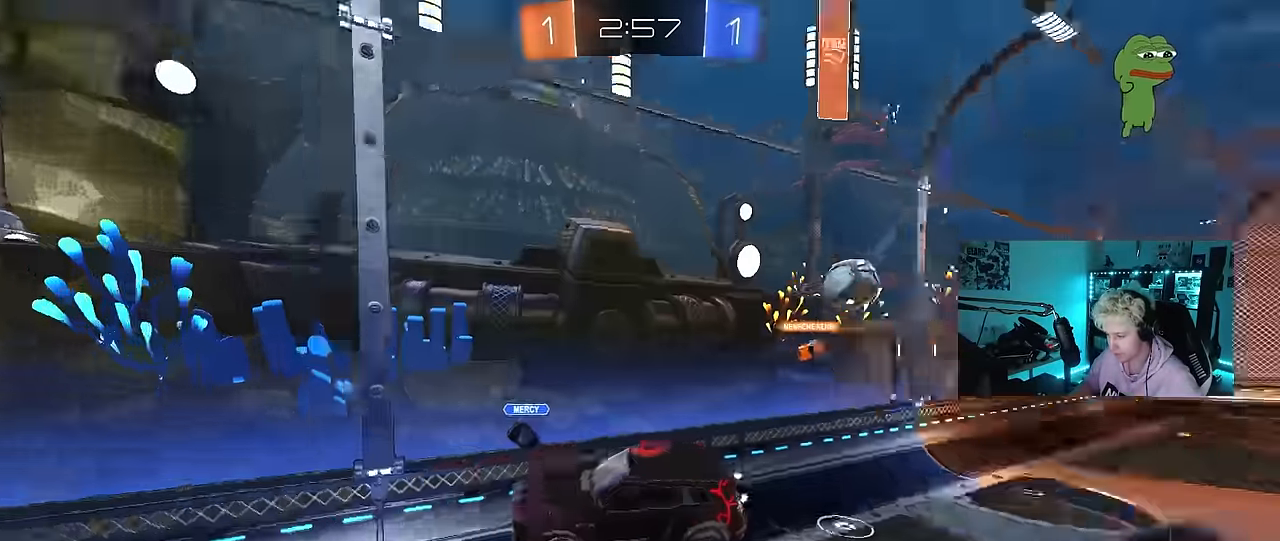
{"keys": [], "mouse": [], "mouse_move": "still", "events": [[84, "space", "up"], [350, "a", "down"], [350, "s", "down"], [350, "shift", "down"], [400, "a", "up"], [400, "d", "down"], [450, "s", "up"], [450, "shift", "up"], [500, "d", "up"]]}
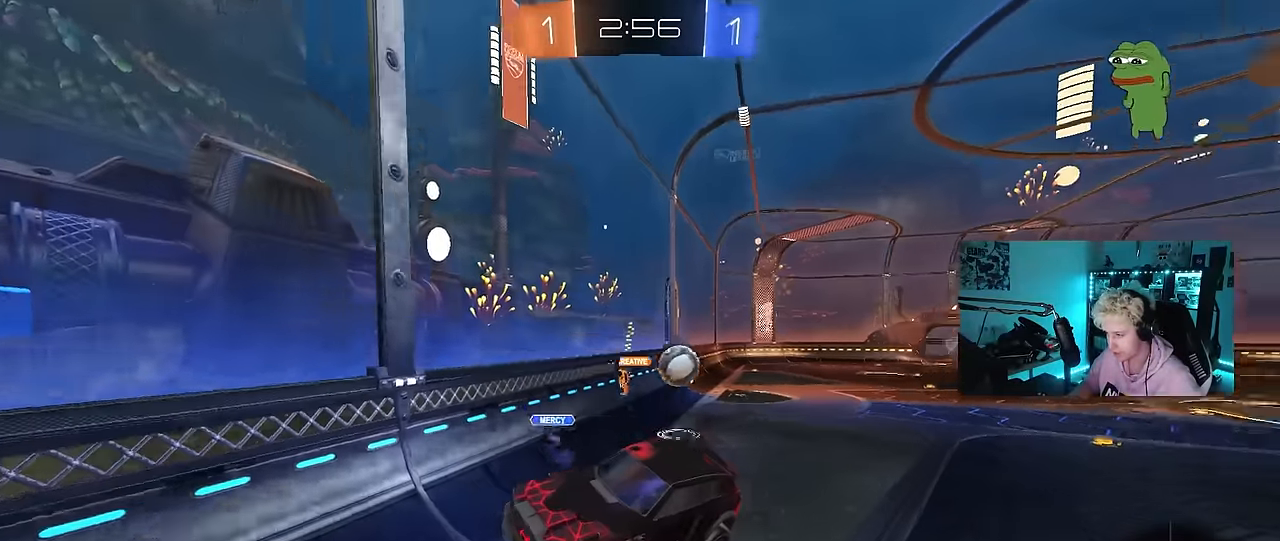
{"keys": ["d", "shift", "w"], "mouse": [], "mouse_move": "still", "events": [[84, "a", "down"], [184, "a", "up"], [234, "d", "down"], [317, "w", "down"], [467, "shift", "down"]]}
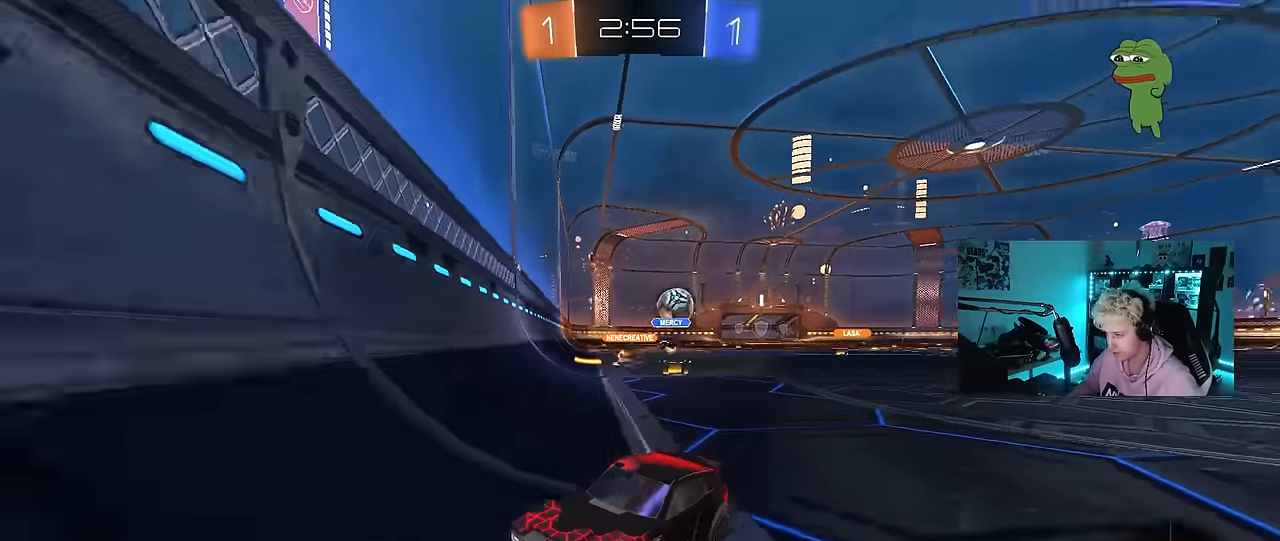
{"keys": ["d", "w"], "mouse": [], "mouse_move": "still", "events": [[100, "shift", "up"], [434, "shift", "down"], [484, "shift", "up"]]}
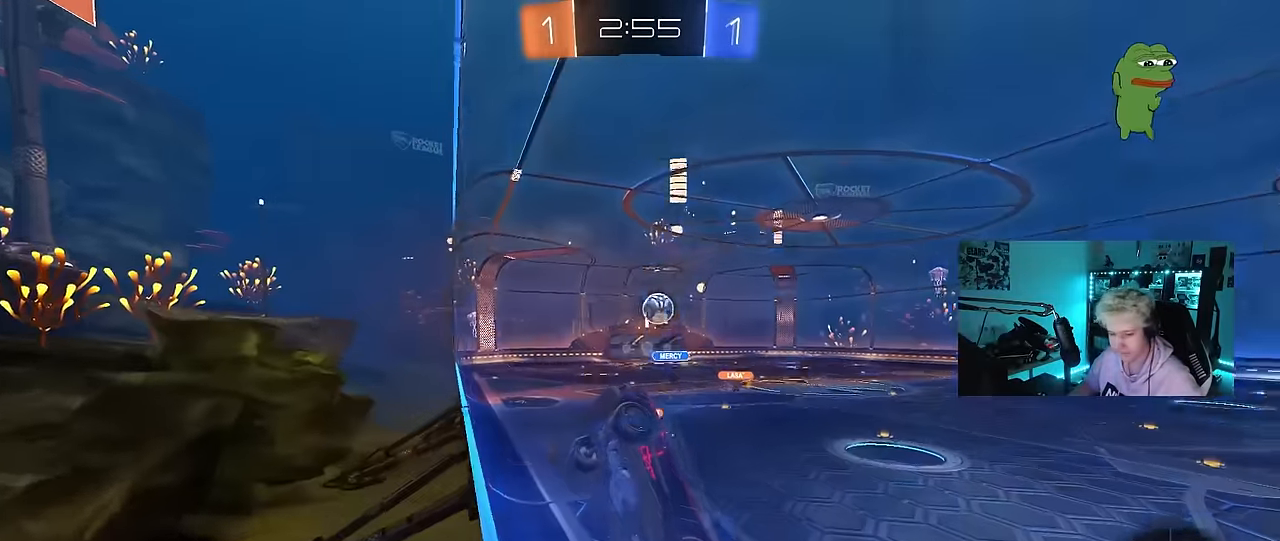
{"keys": ["d", "w"], "mouse": ["left"], "mouse_move": "still", "events": [[317, "mouse_left", "down"]]}
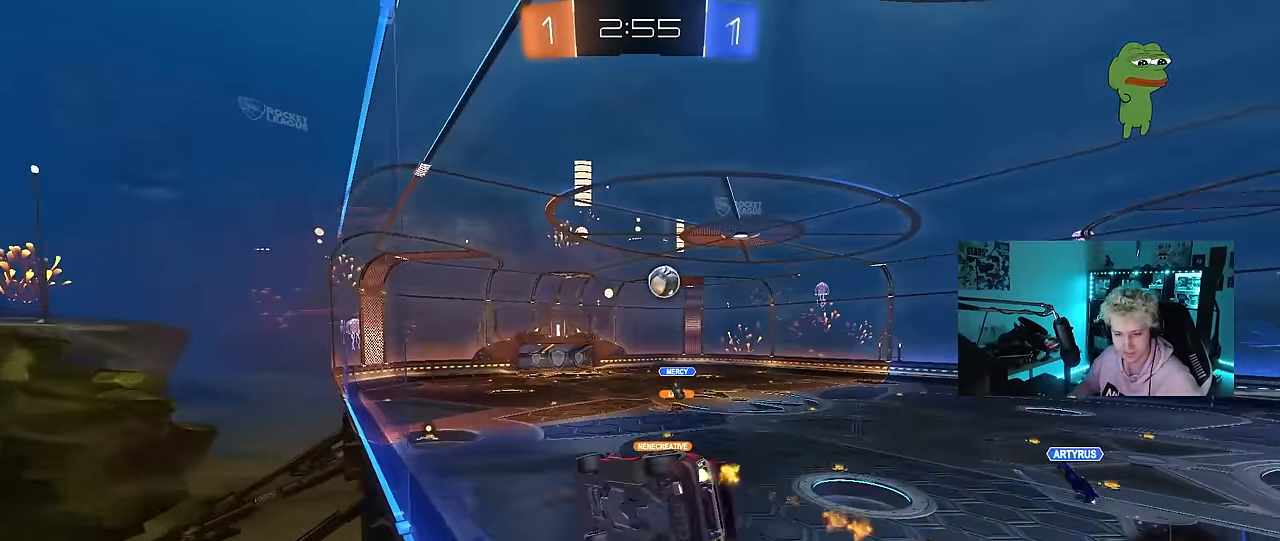
{"keys": ["a", "s"], "mouse": [], "mouse_move": "still", "events": [[84, "d", "up"], [134, "a", "down"], [134, "mouse_right", "down"], [134, "w", "up"], [184, "a", "up"], [234, "shift", "down"], [284, "a", "down"], [284, "s", "down"], [367, "mouse_right", "up"], [417, "mouse_left", "up"], [467, "shift", "up"]]}
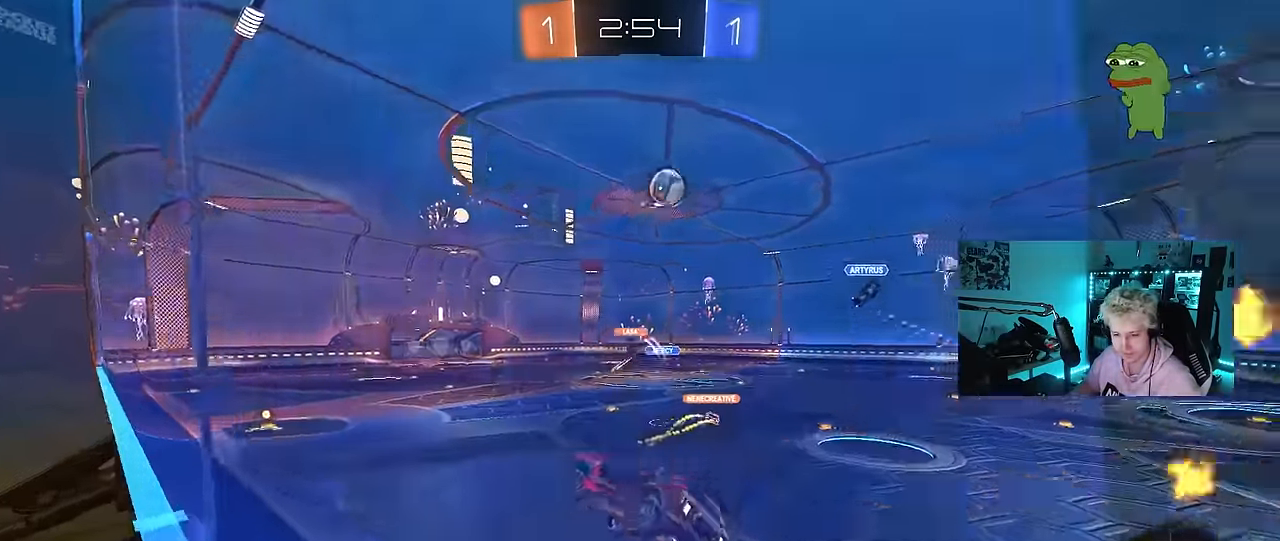
{"keys": ["w"], "mouse": ["left", "right"], "mouse_move": "down", "events": [[50, "a", "up"], [50, "s", "up"], [150, "d", "down"], [200, "d", "up"], [300, "w", "down"], [333, "mouse_left", "down"], [383, "mouse_right", "down"]]}
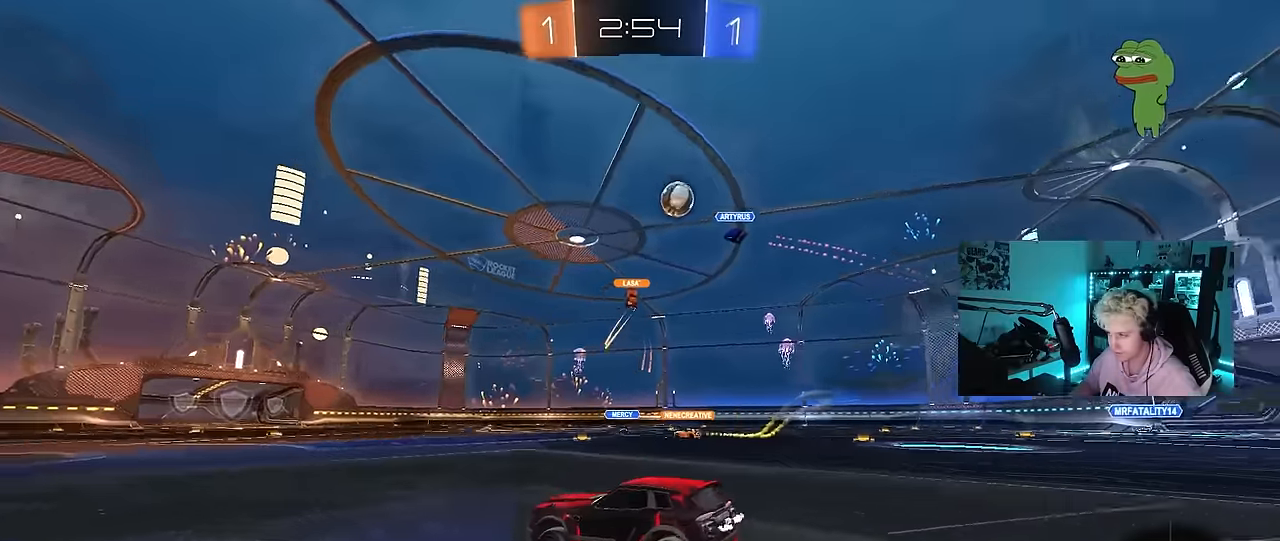
{"keys": ["w"], "mouse": [], "mouse_move": "still", "events": [[83, "a", "down"], [116, "mouse_right", "up"], [216, "a", "up"], [450, "mouse_left", "up"]]}
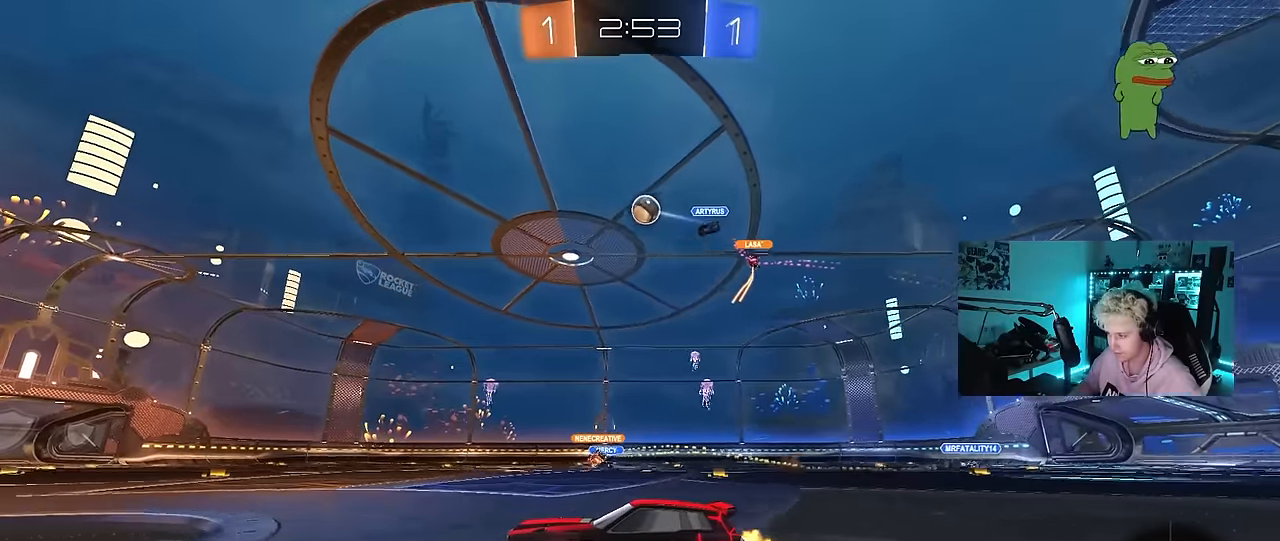
{"keys": ["w"], "mouse": ["left"], "mouse_move": "still", "events": [[83, "mouse_left", "down"], [283, "d", "down"], [466, "d", "up"]]}
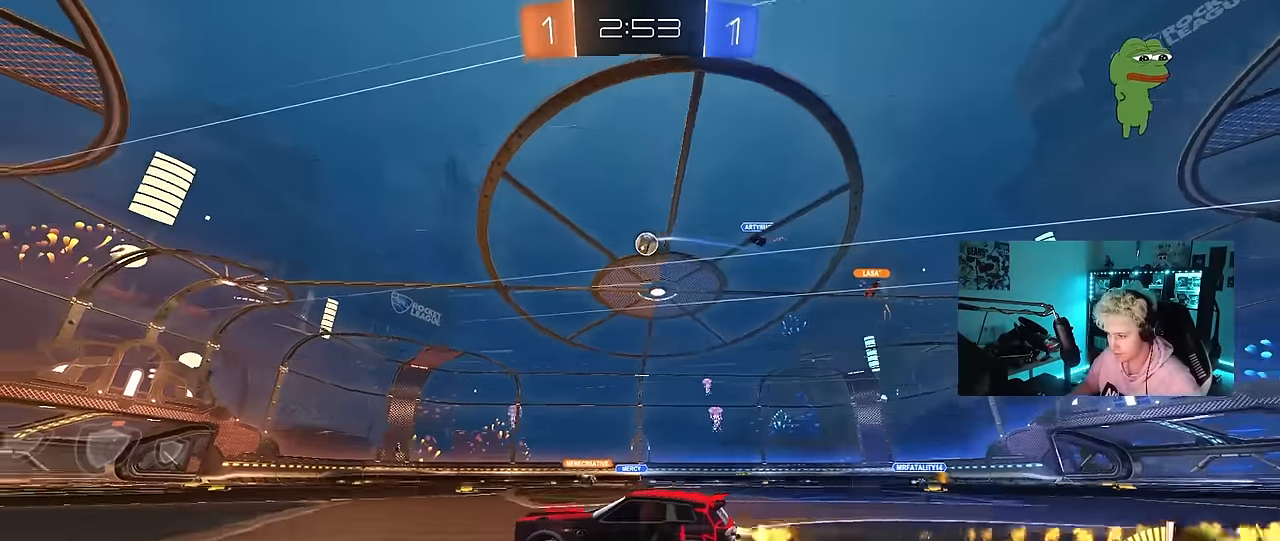
{"keys": ["w"], "mouse": [], "mouse_move": "still", "events": [[150, "d", "down"], [250, "d", "up"], [300, "mouse_left", "up"]]}